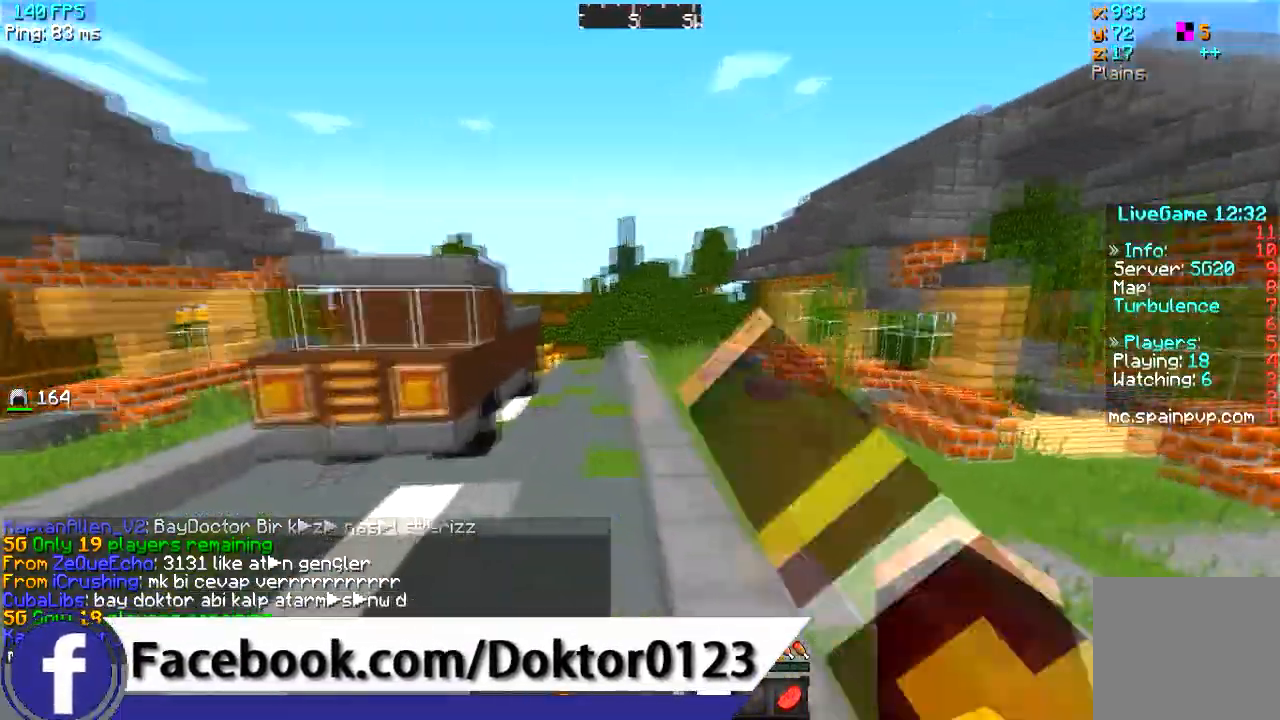
Gameplay with keyboard; each line is a JSON object with the keys held at the frame after it. "events" lists presses ("down") and releases ("up") of "a", "d", "s" and "w" between this image and that frame as [ms after this image, input, new state], when the widget could be followed in between. No other keys are recorded. Mouse input is not recorded.
{"keys": ["w"], "events": []}
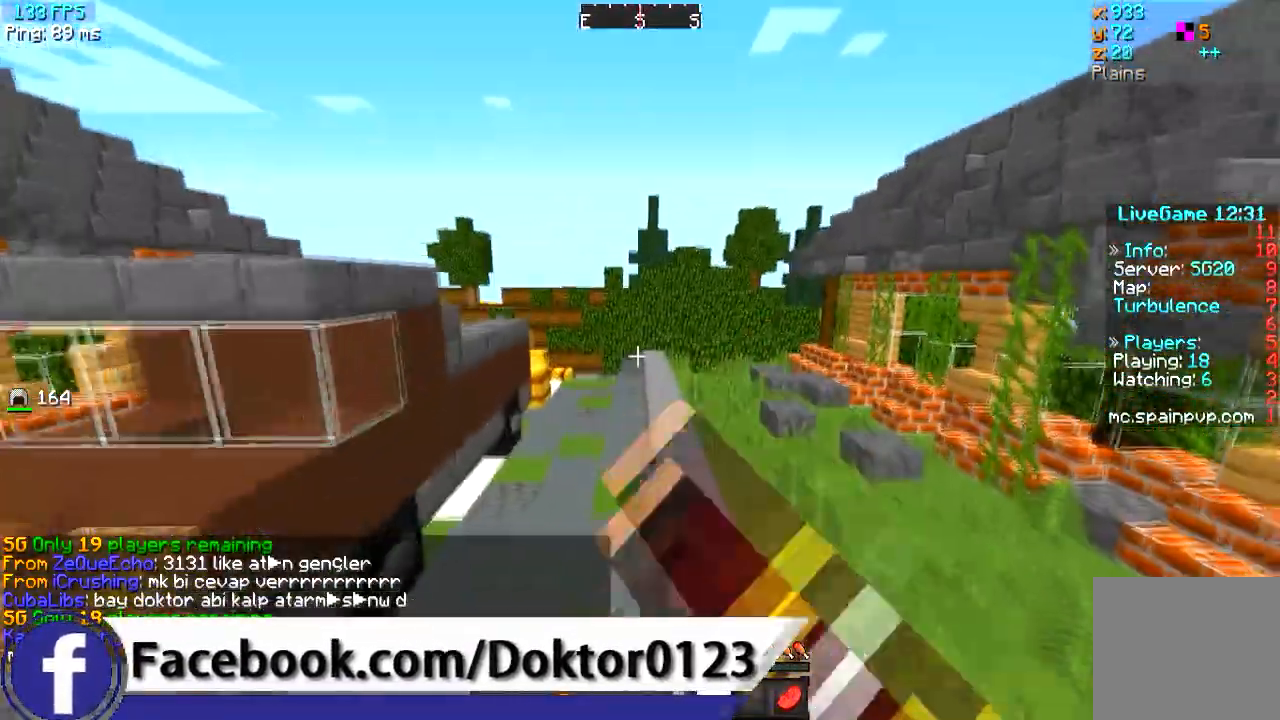
{"keys": ["w"], "events": []}
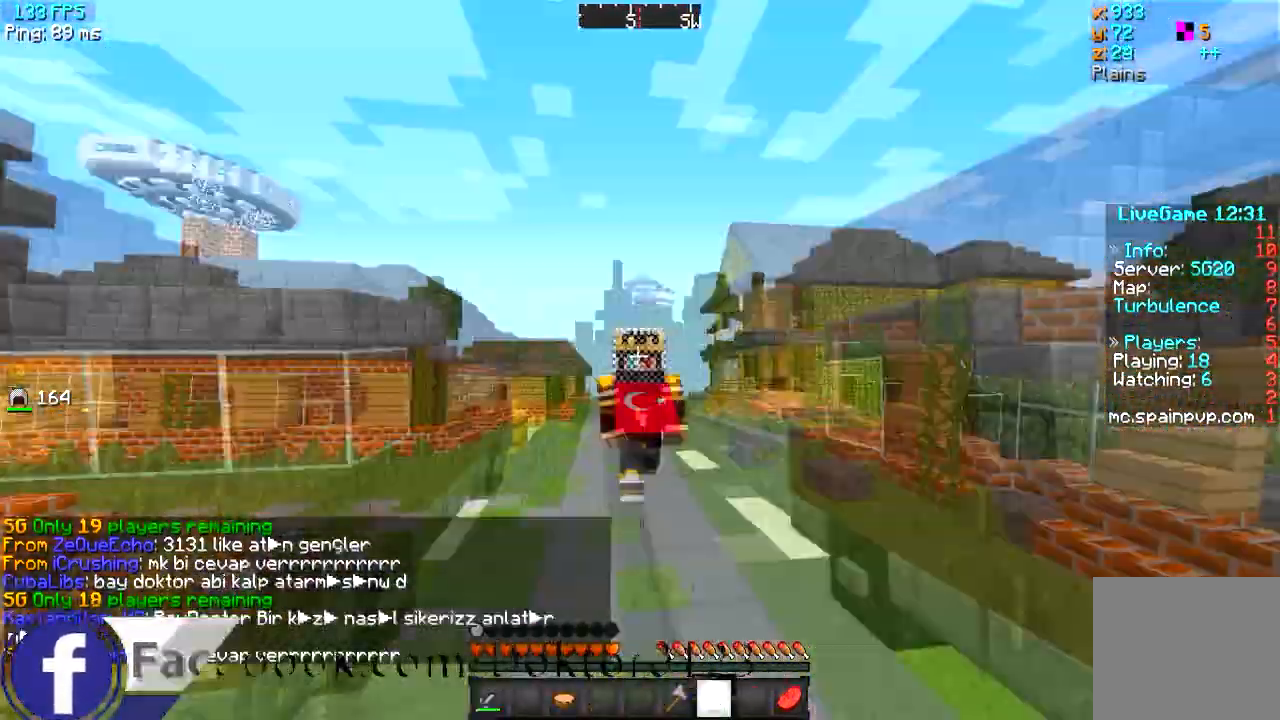
{"keys": ["w"], "events": []}
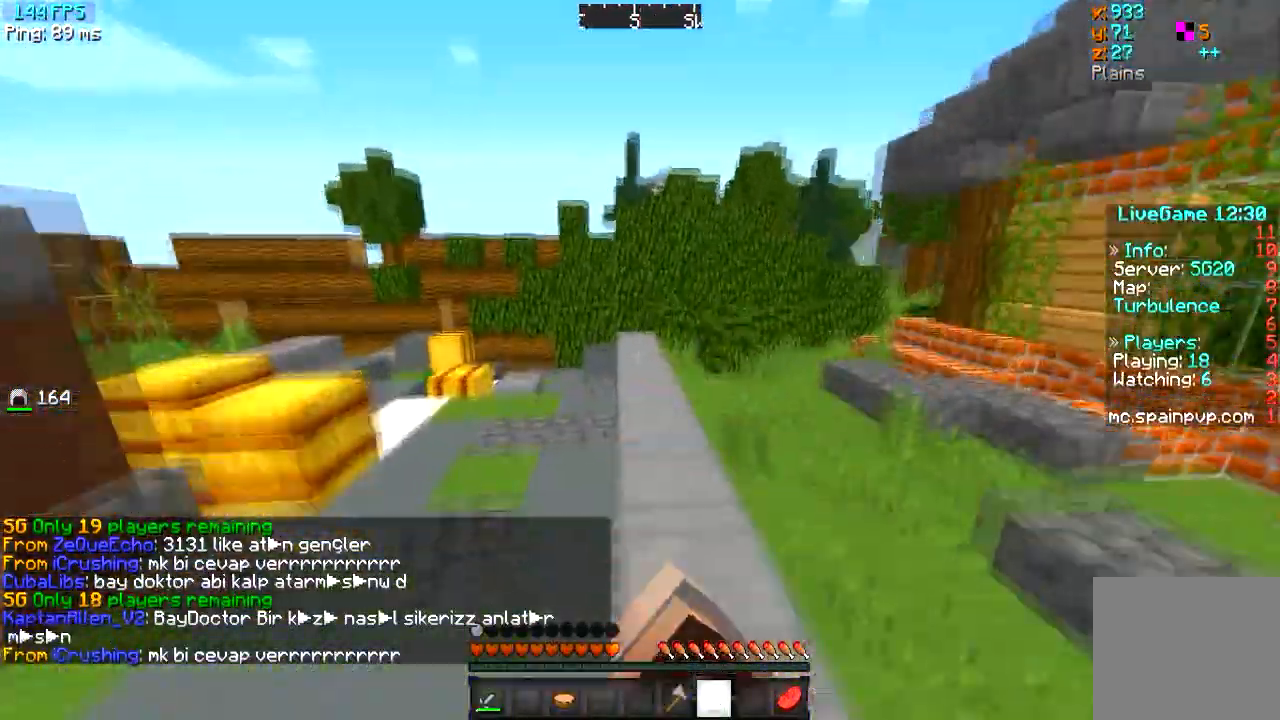
{"keys": ["w"], "events": []}
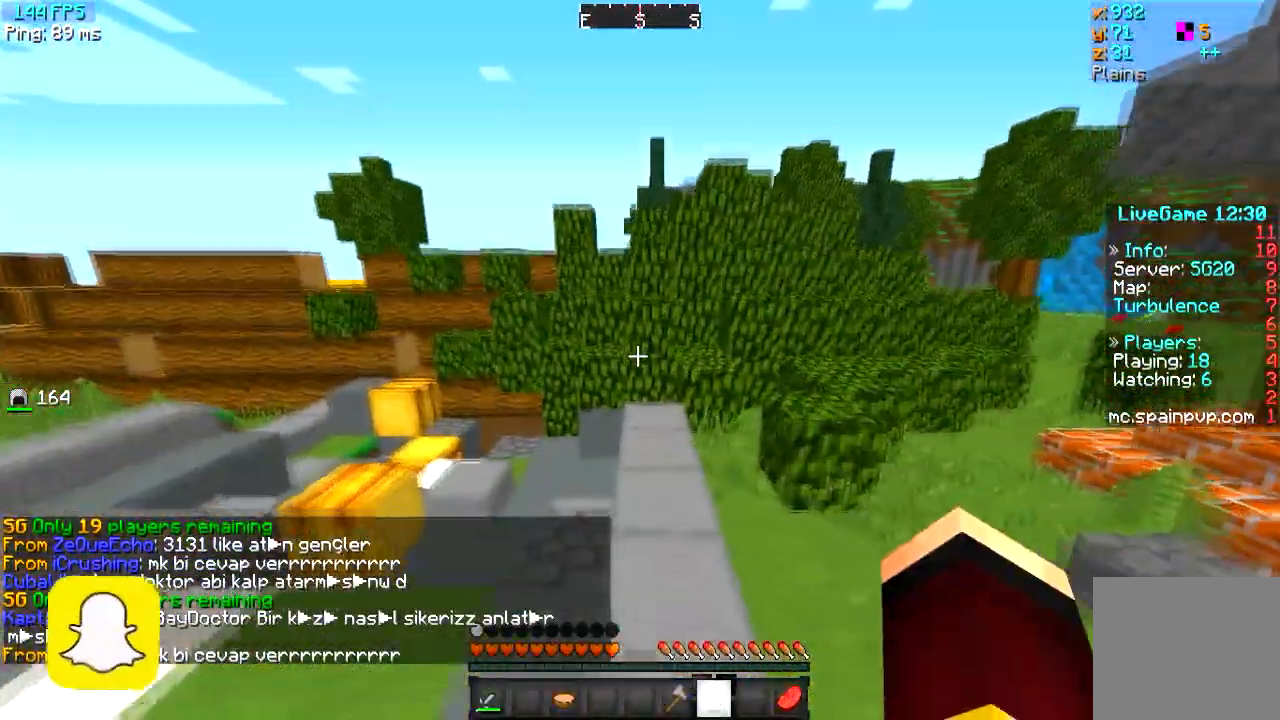
{"keys": ["d", "w"], "events": [[417, "d", "down"]]}
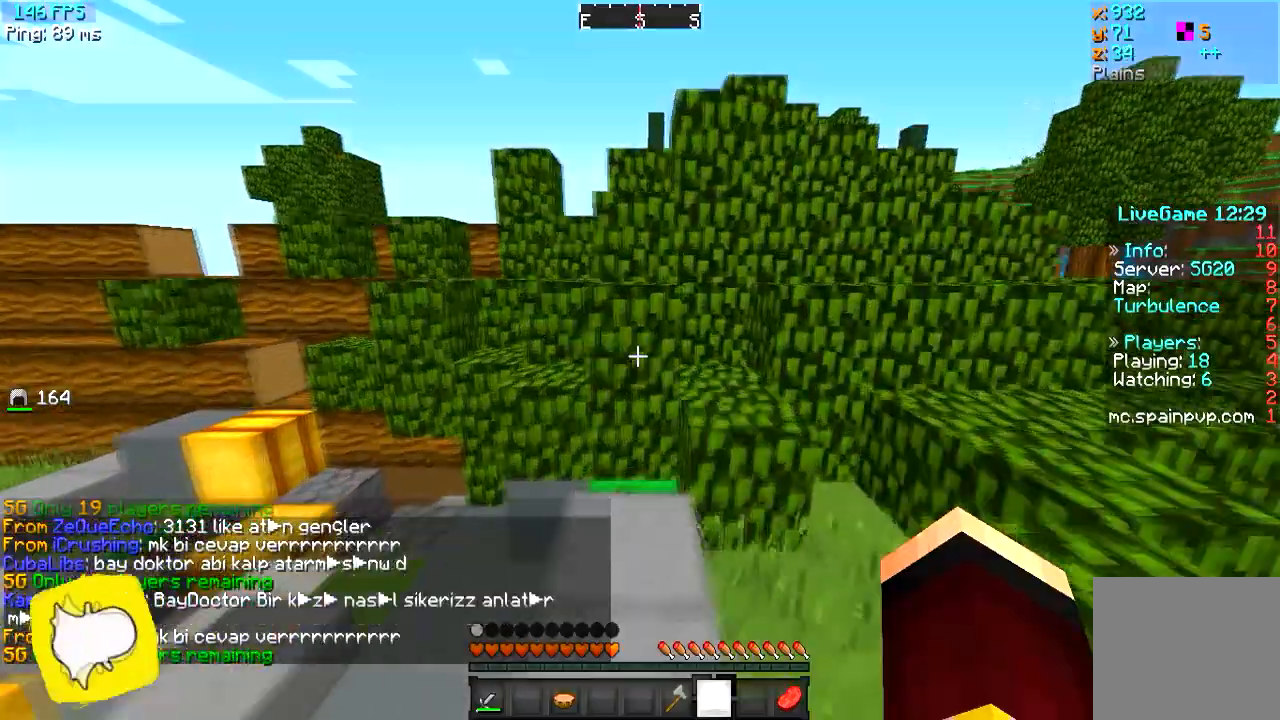
{"keys": ["d", "w"], "events": [[117, "d", "up"], [201, "d", "down"]]}
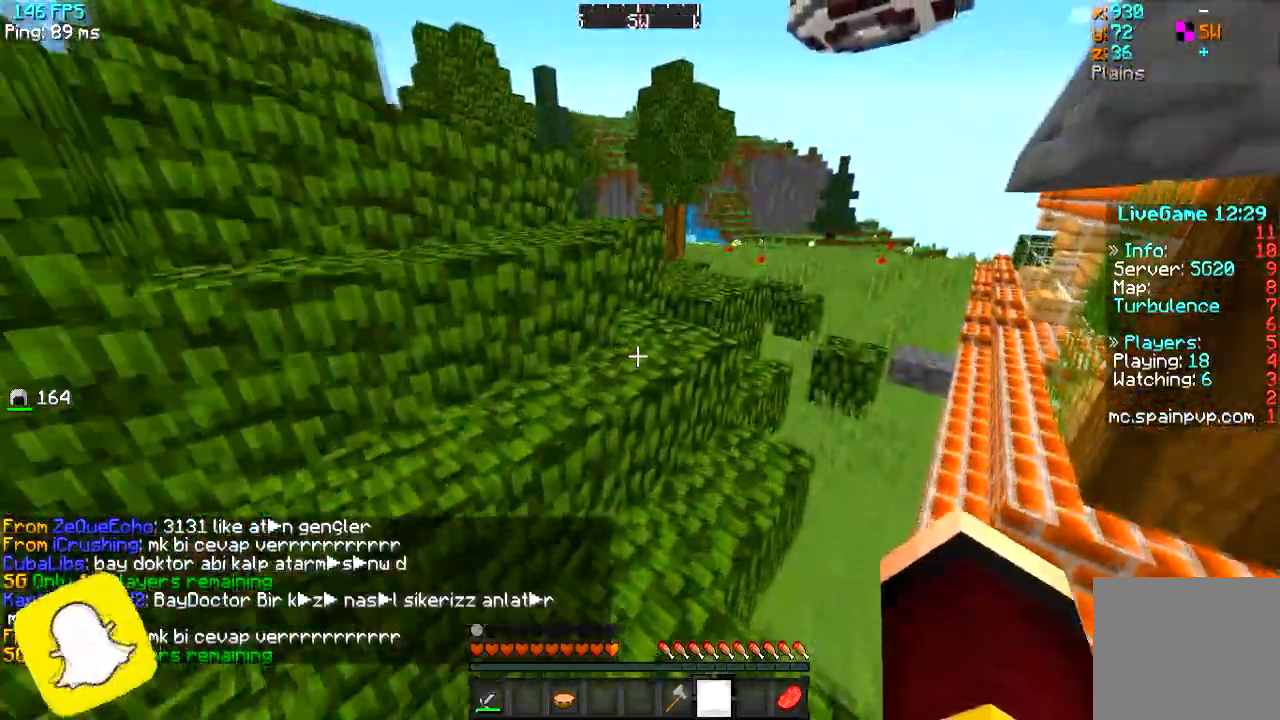
{"keys": ["d", "w"], "events": [[167, "d", "up"], [400, "d", "down"]]}
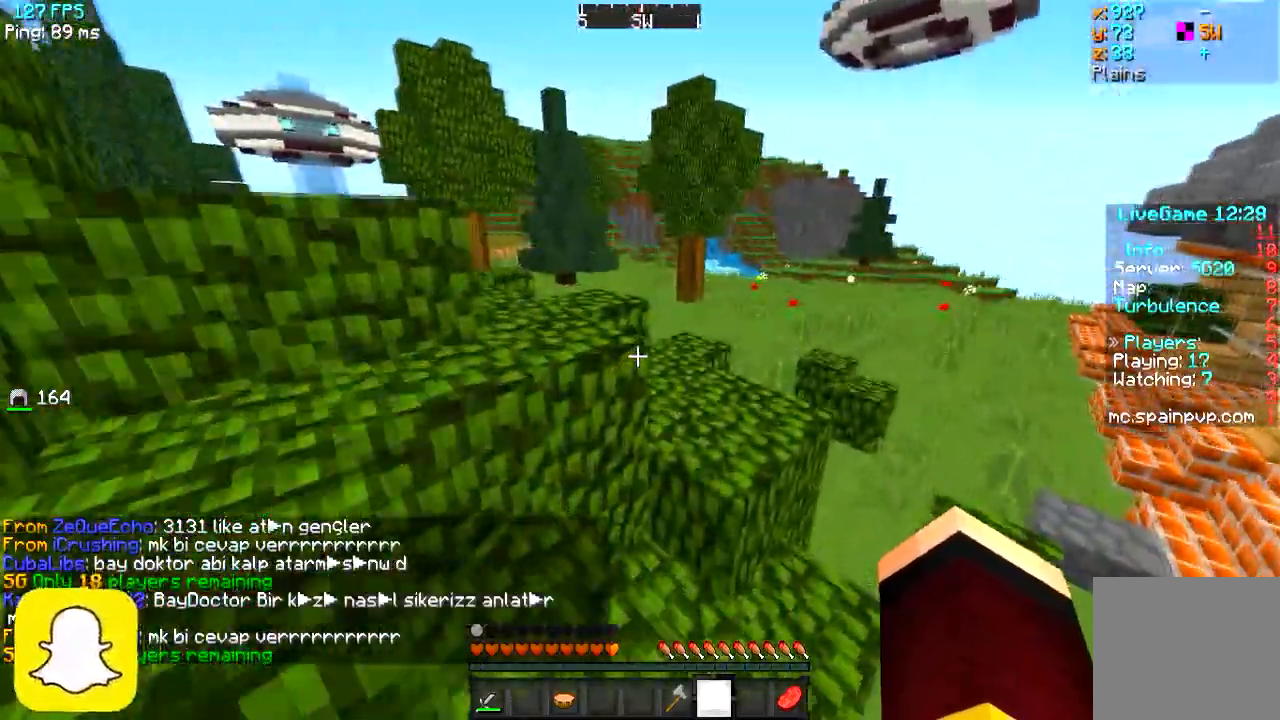
{"keys": ["d", "w"], "events": [[201, "d", "up"], [267, "a", "down"], [367, "d", "down"], [417, "a", "up"]]}
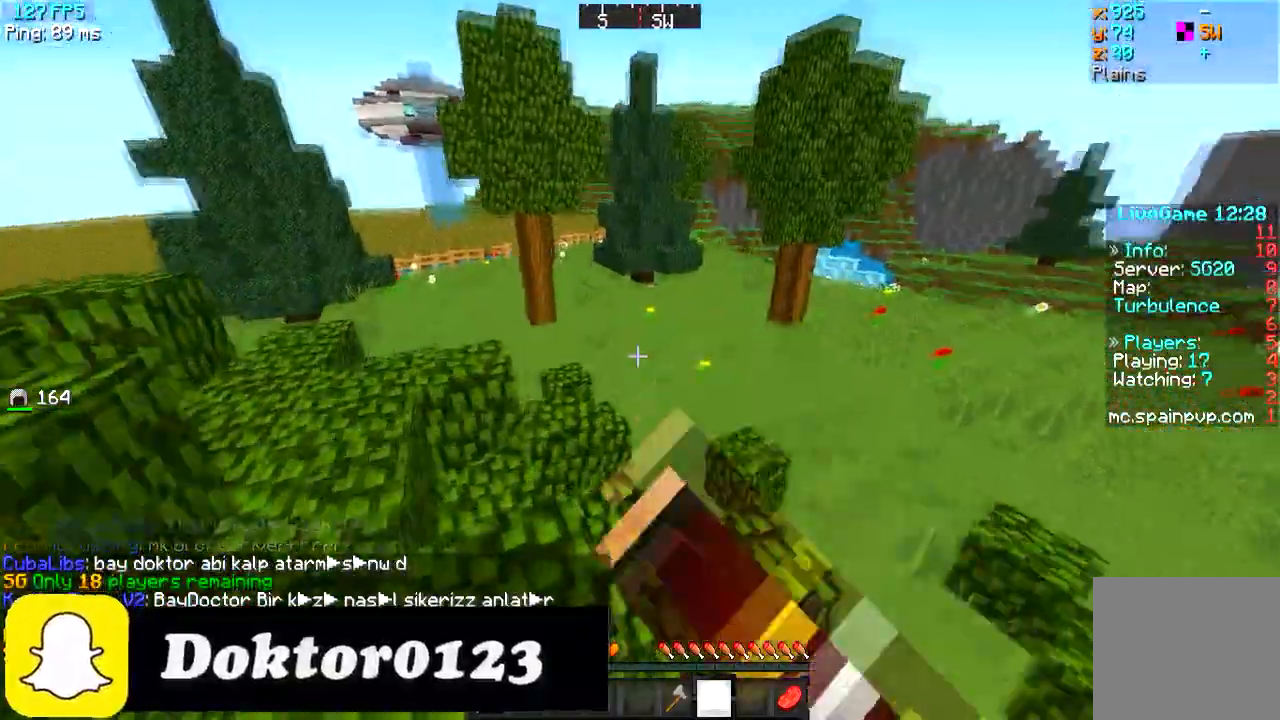
{"keys": ["a", "w"], "events": [[217, "d", "up"], [450, "a", "down"]]}
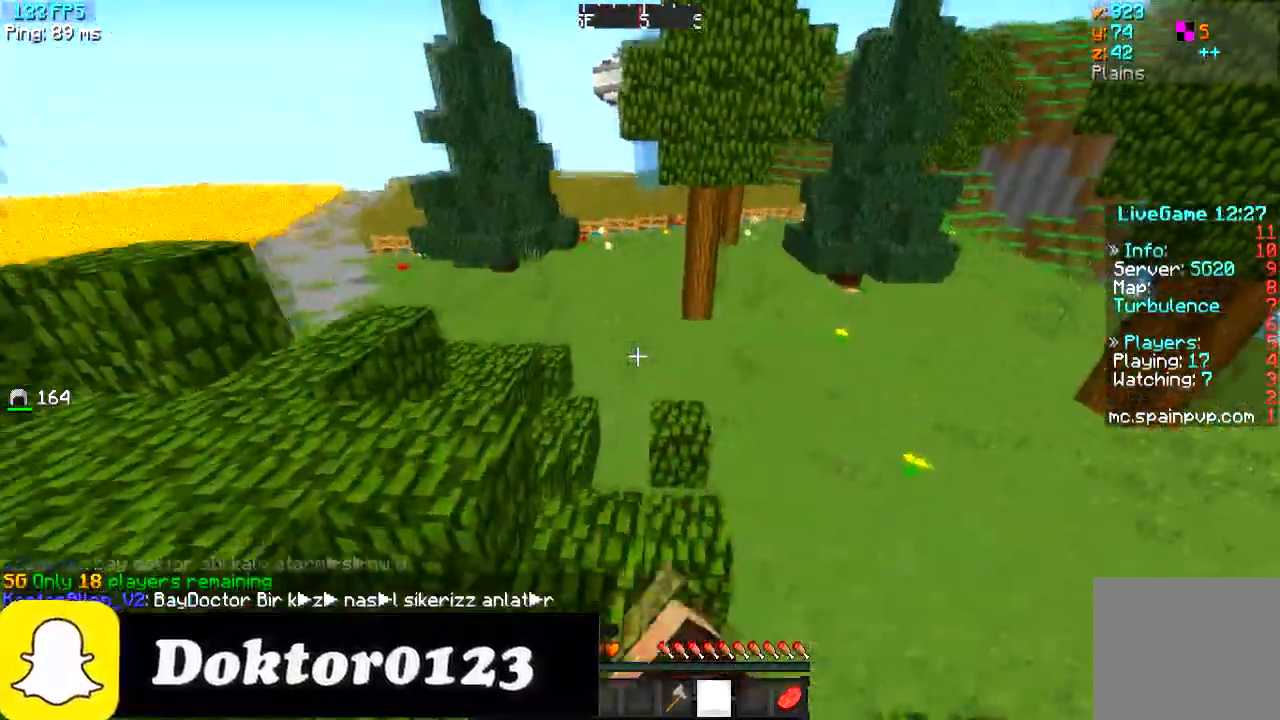
{"keys": ["w"], "events": [[151, "a", "up"]]}
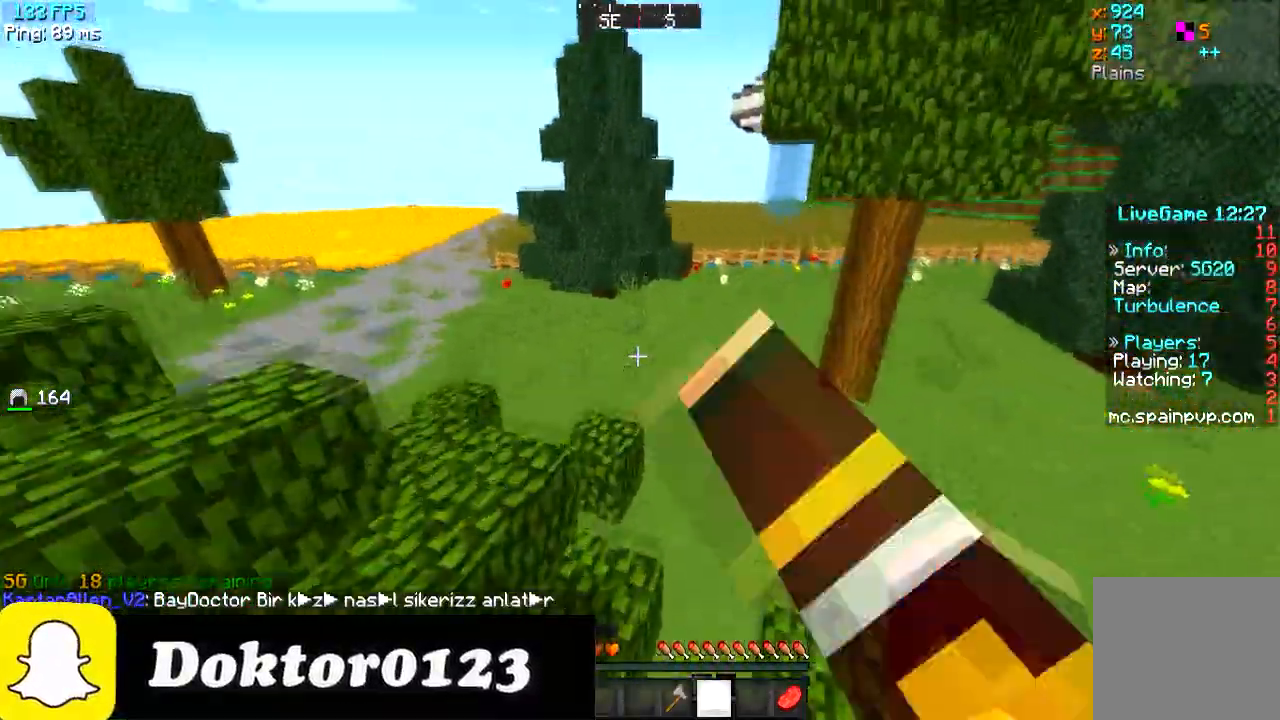
{"keys": ["w"], "events": [[100, "a", "down"], [317, "a", "up"]]}
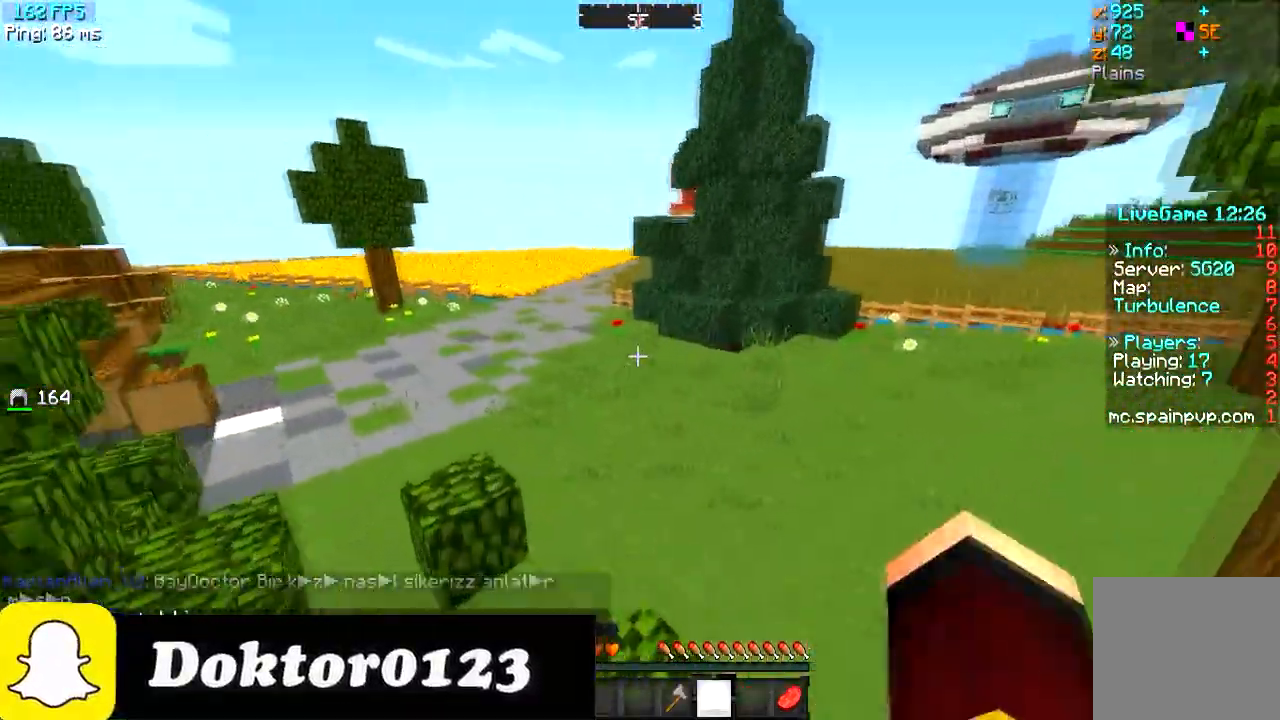
{"keys": ["w"], "events": []}
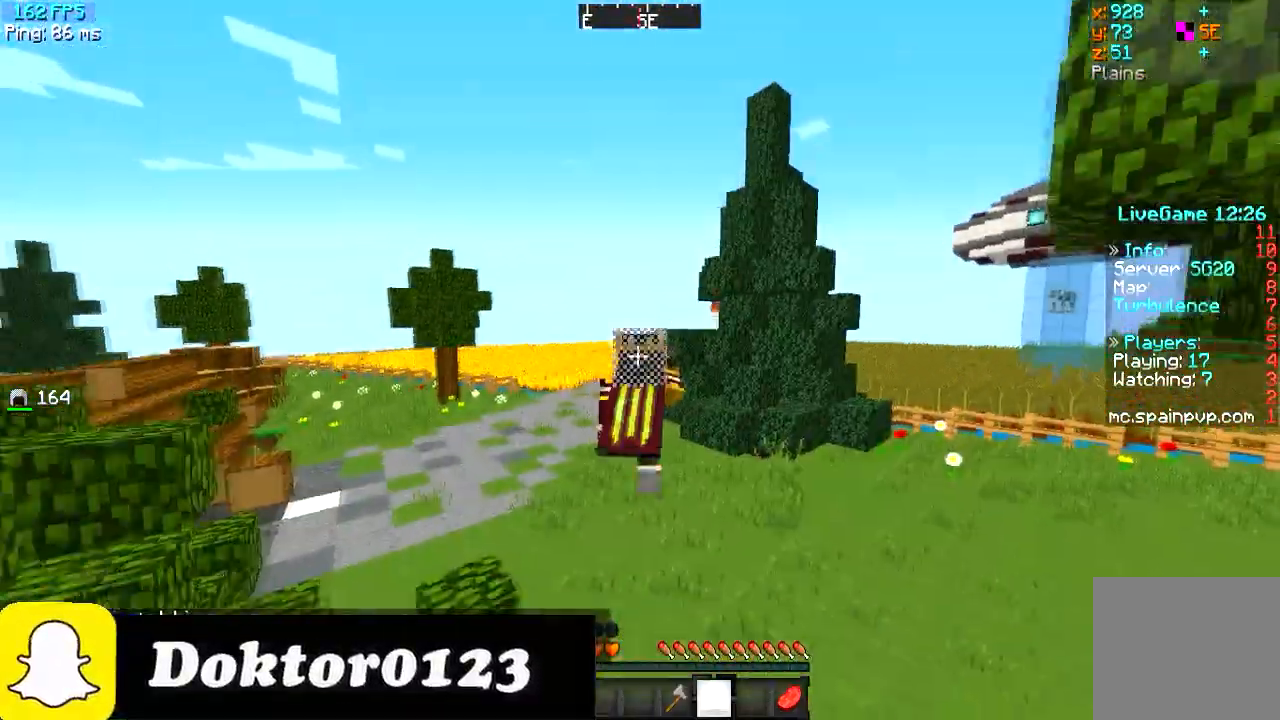
{"keys": ["w"], "events": []}
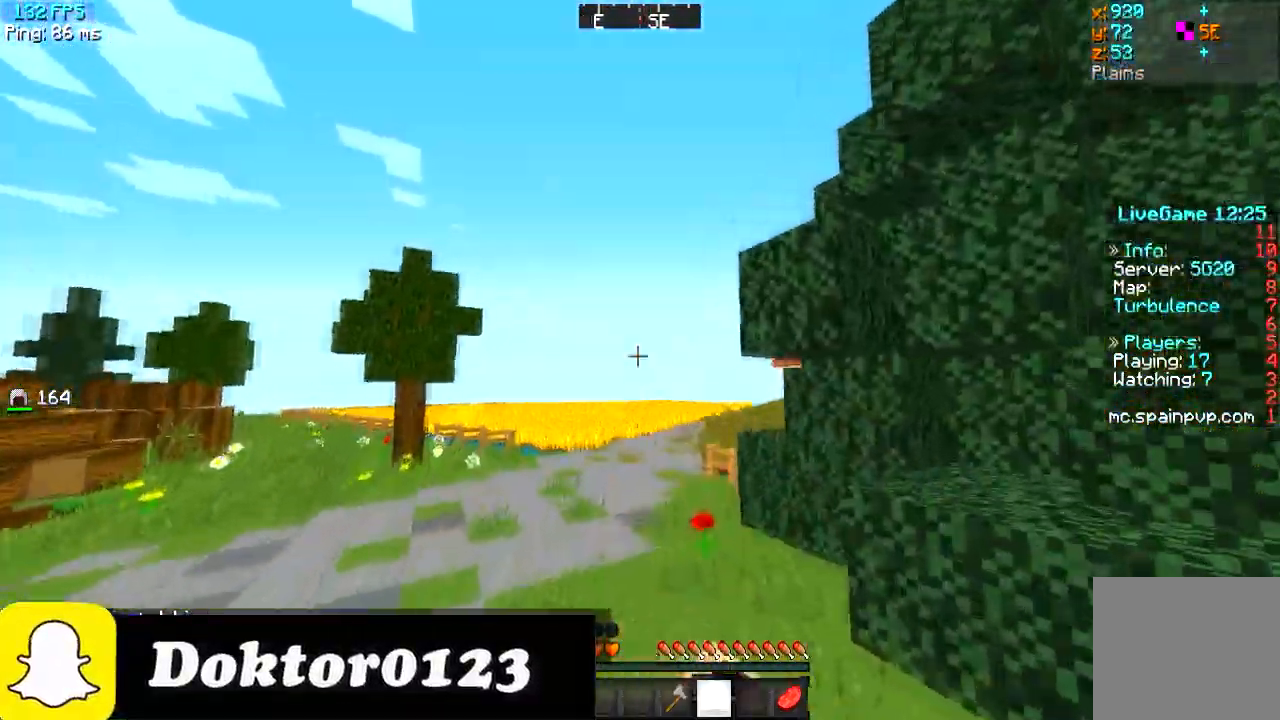
{"keys": ["d", "w"], "events": [[468, "d", "down"]]}
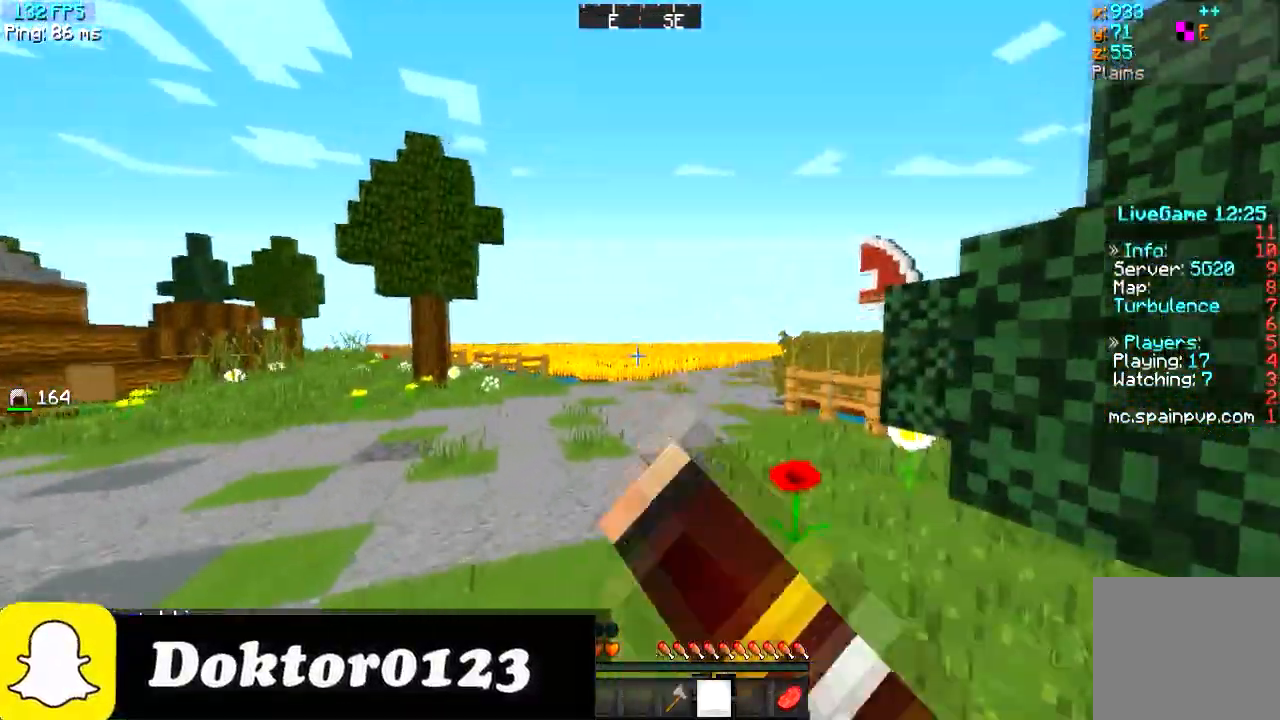
{"keys": ["w"], "events": [[133, "d", "up"]]}
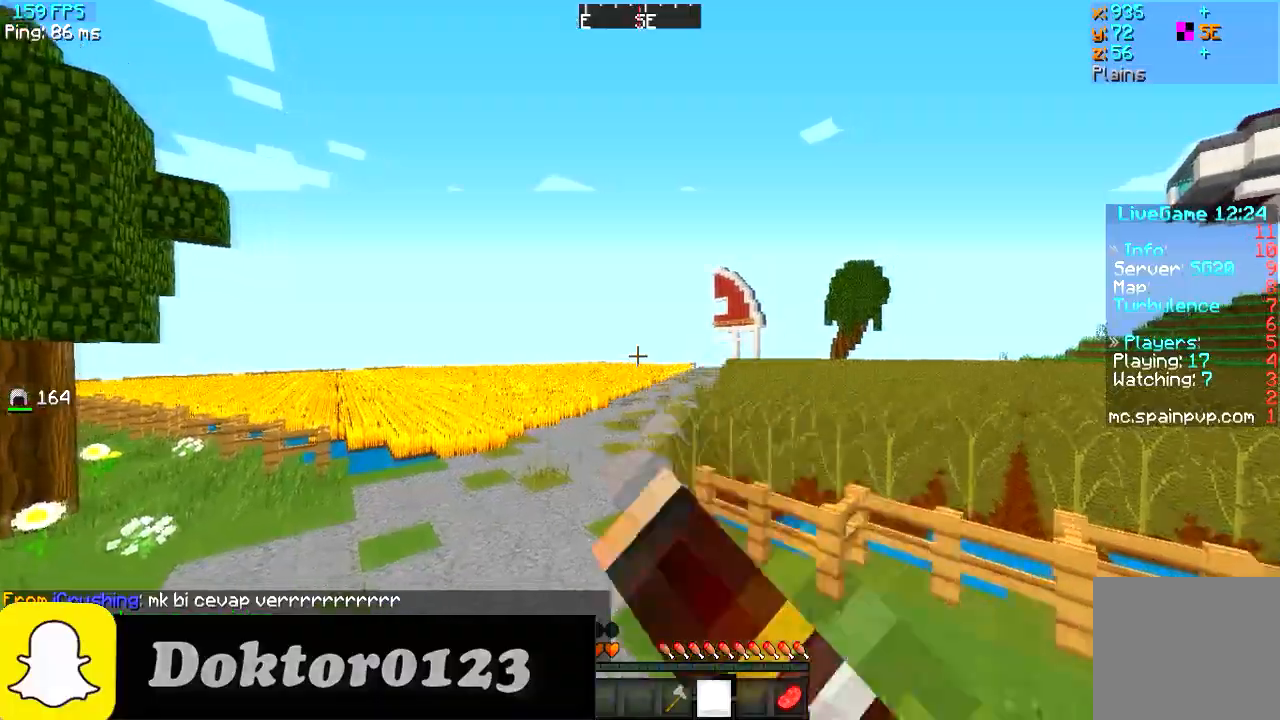
{"keys": ["w"], "events": []}
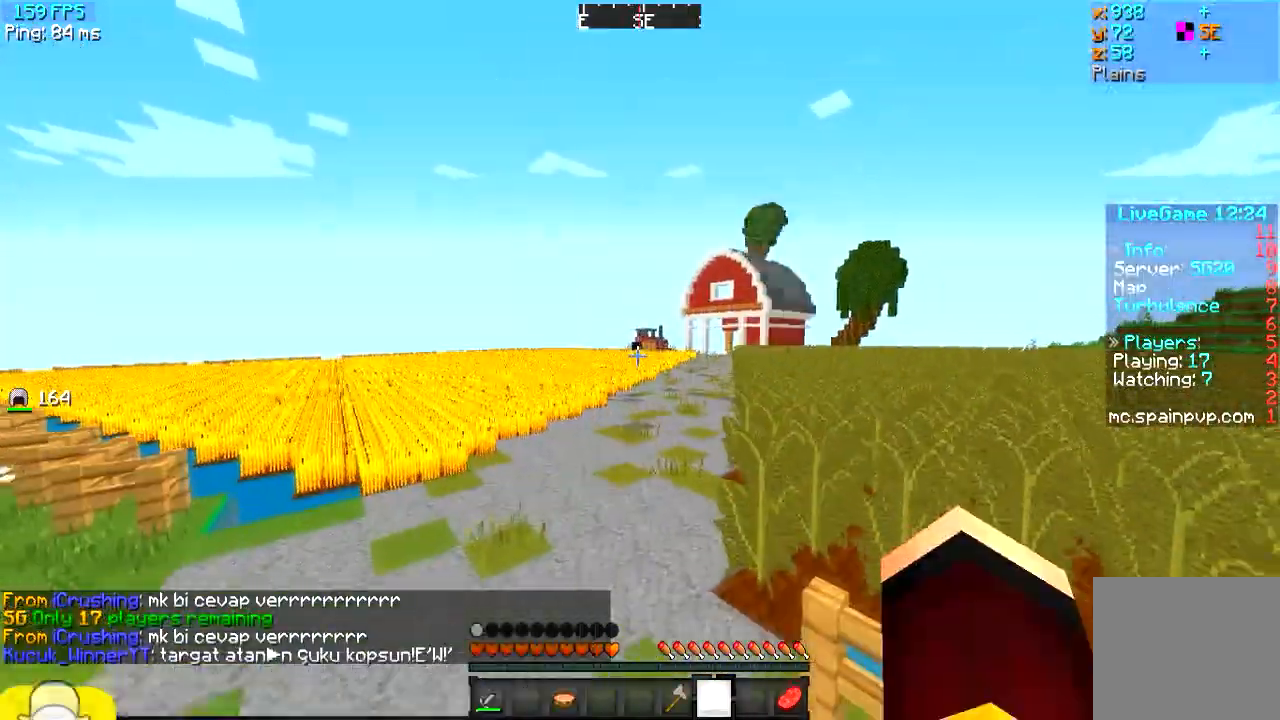
{"keys": ["w"], "events": []}
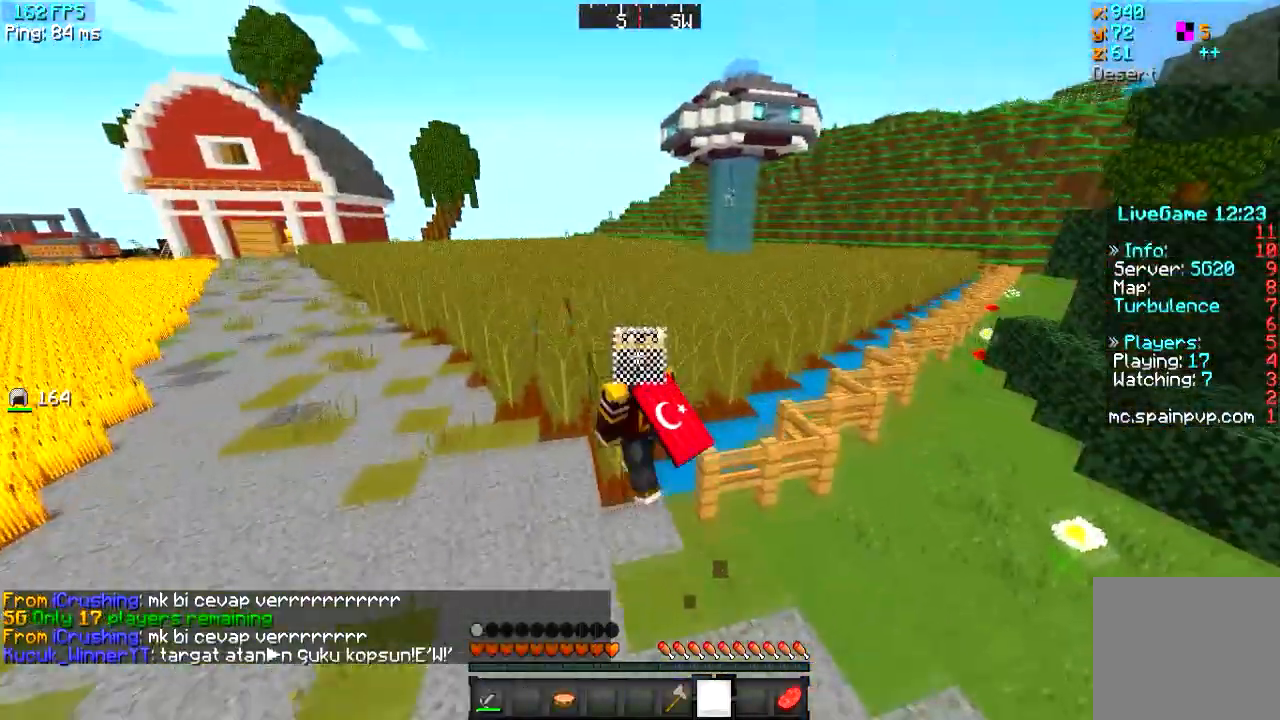
{"keys": ["w"], "events": []}
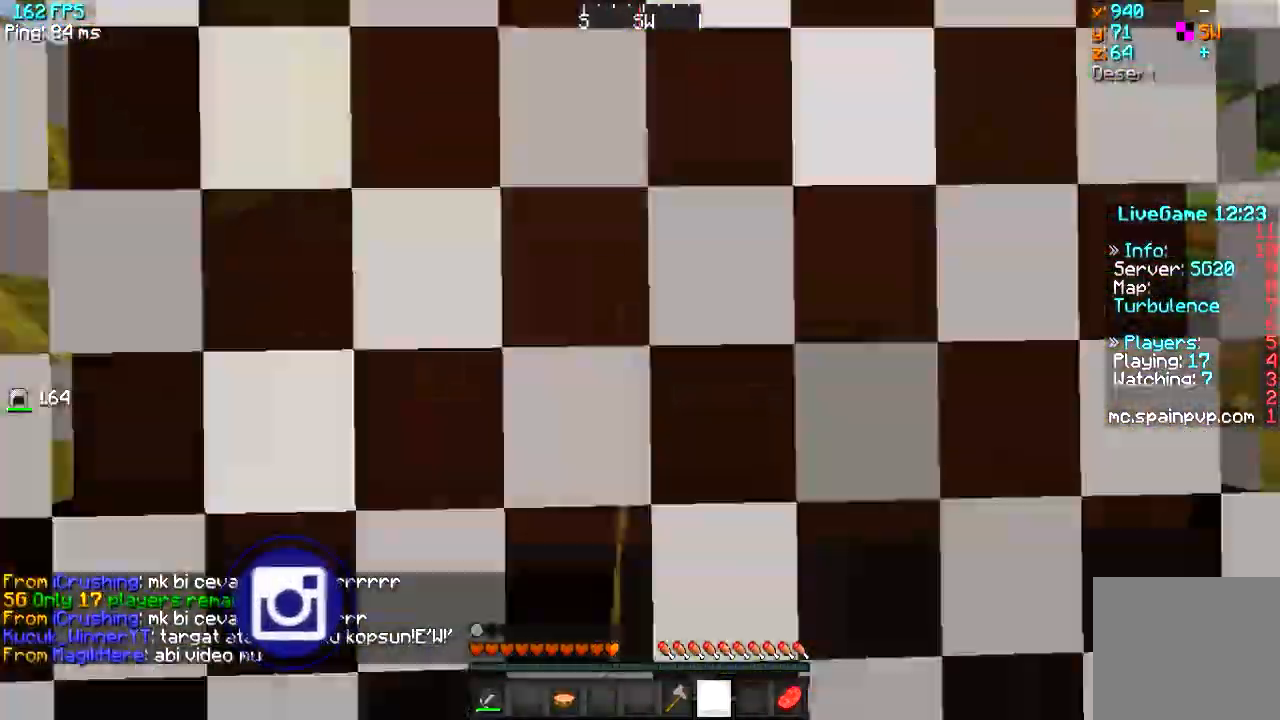
{"keys": ["w"], "events": [[150, "d", "down"], [267, "d", "up"]]}
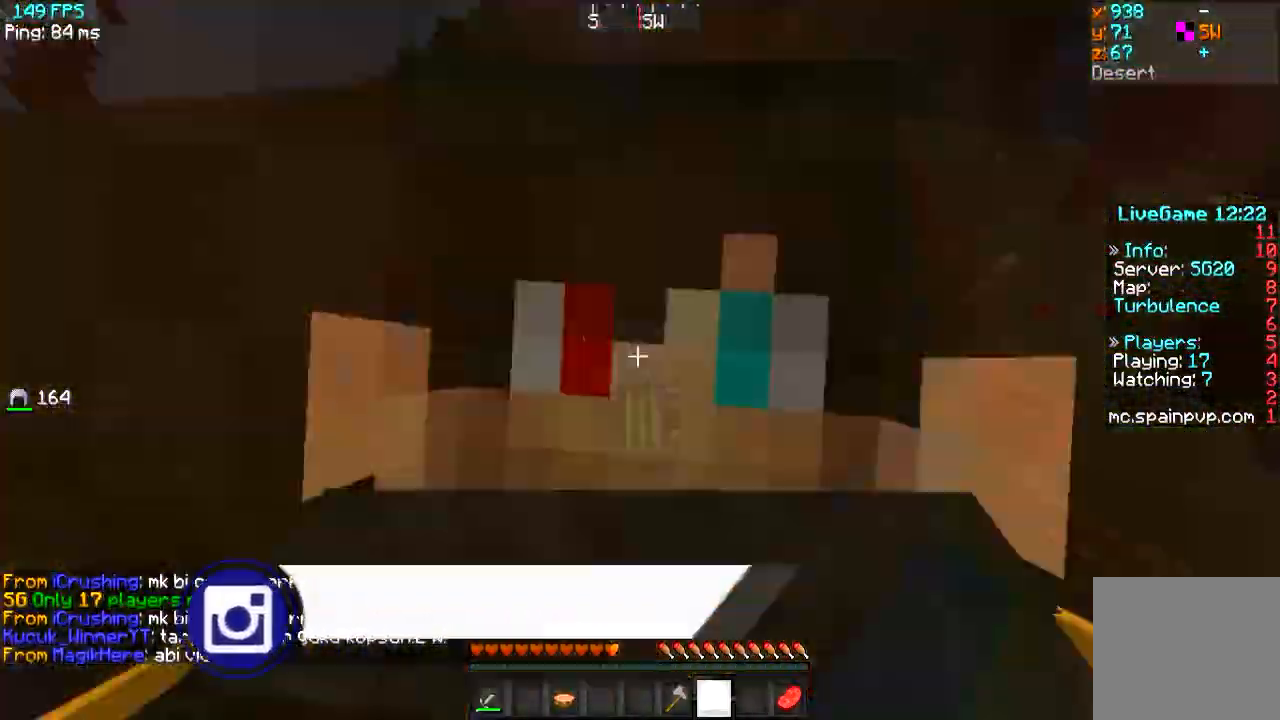
{"keys": ["a", "w"], "events": [[384, "a", "down"]]}
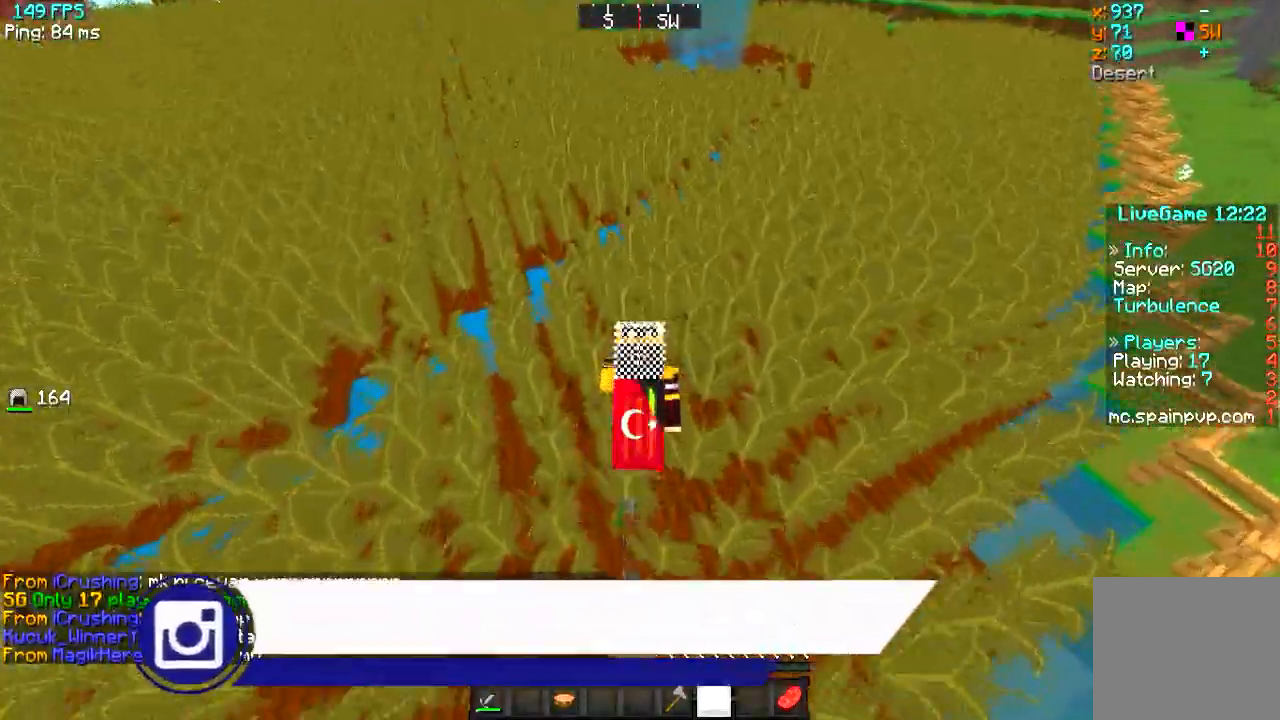
{"keys": ["d", "w"], "events": [[200, "a", "up"], [384, "d", "down"]]}
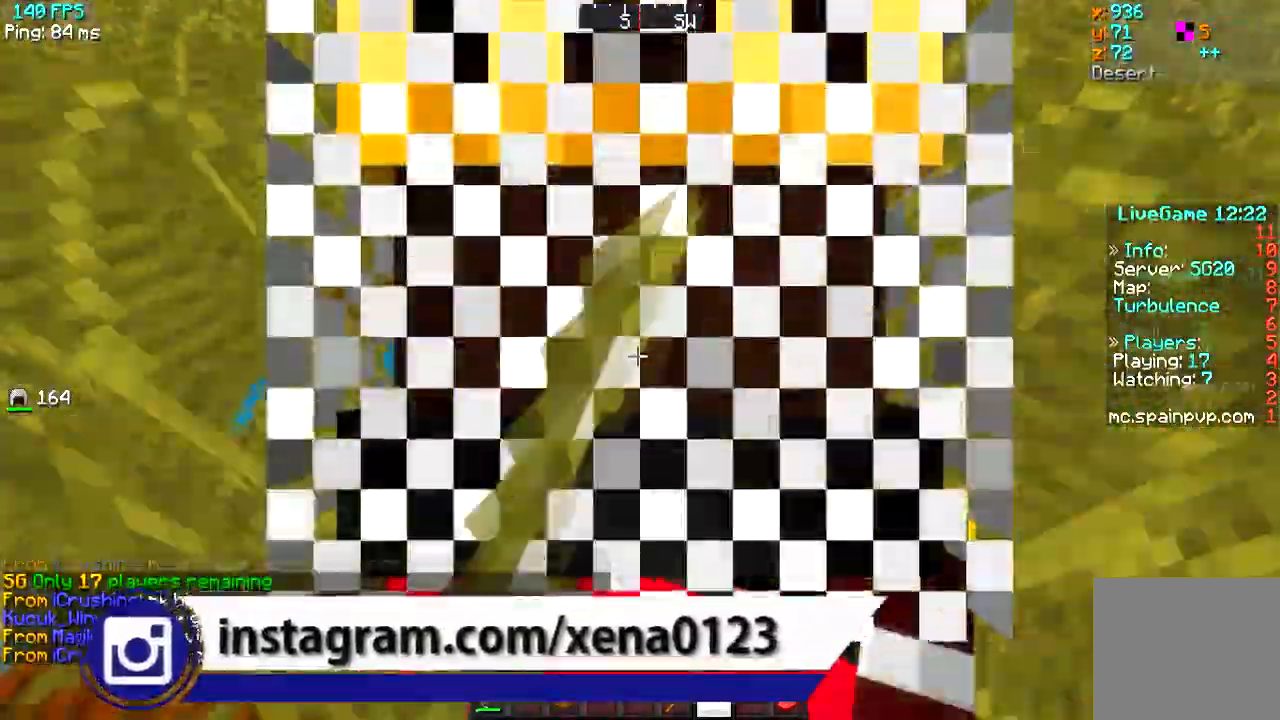
{"keys": ["a", "w"], "events": [[33, "a", "down"], [50, "d", "up"], [183, "a", "up"], [417, "a", "down"]]}
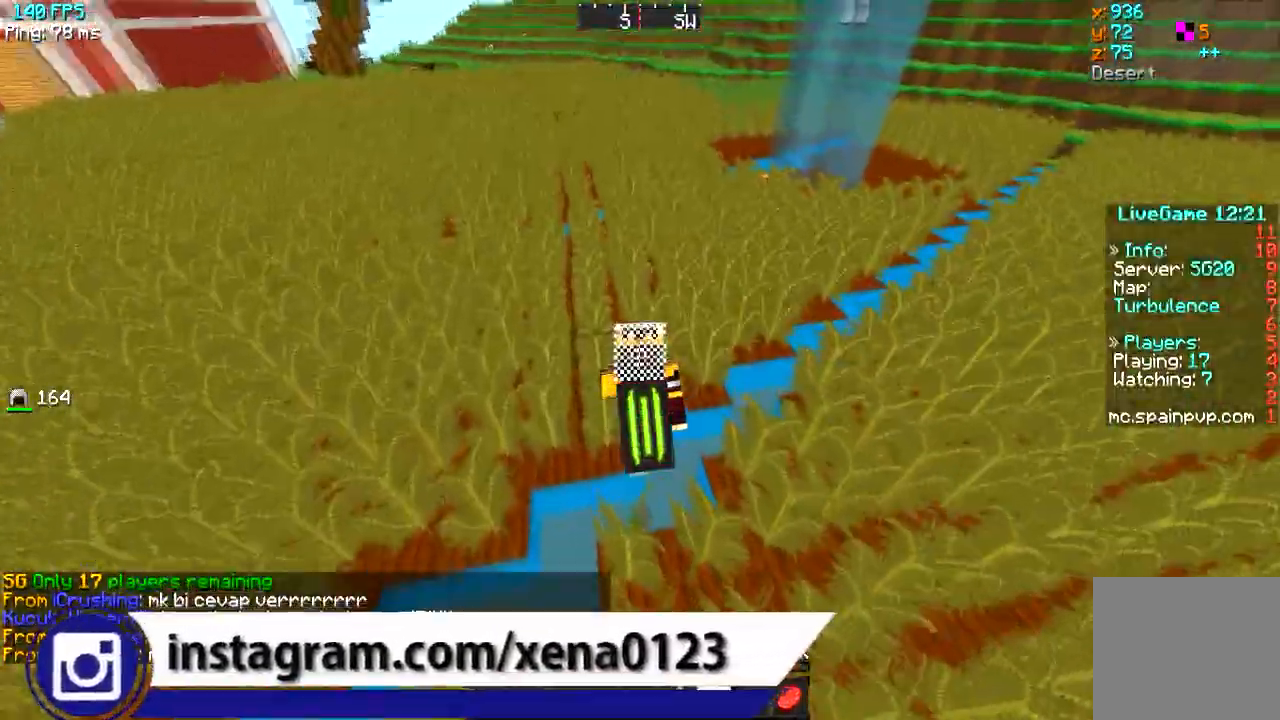
{"keys": ["w"], "events": [[34, "a", "up"], [167, "d", "down"], [434, "d", "up"]]}
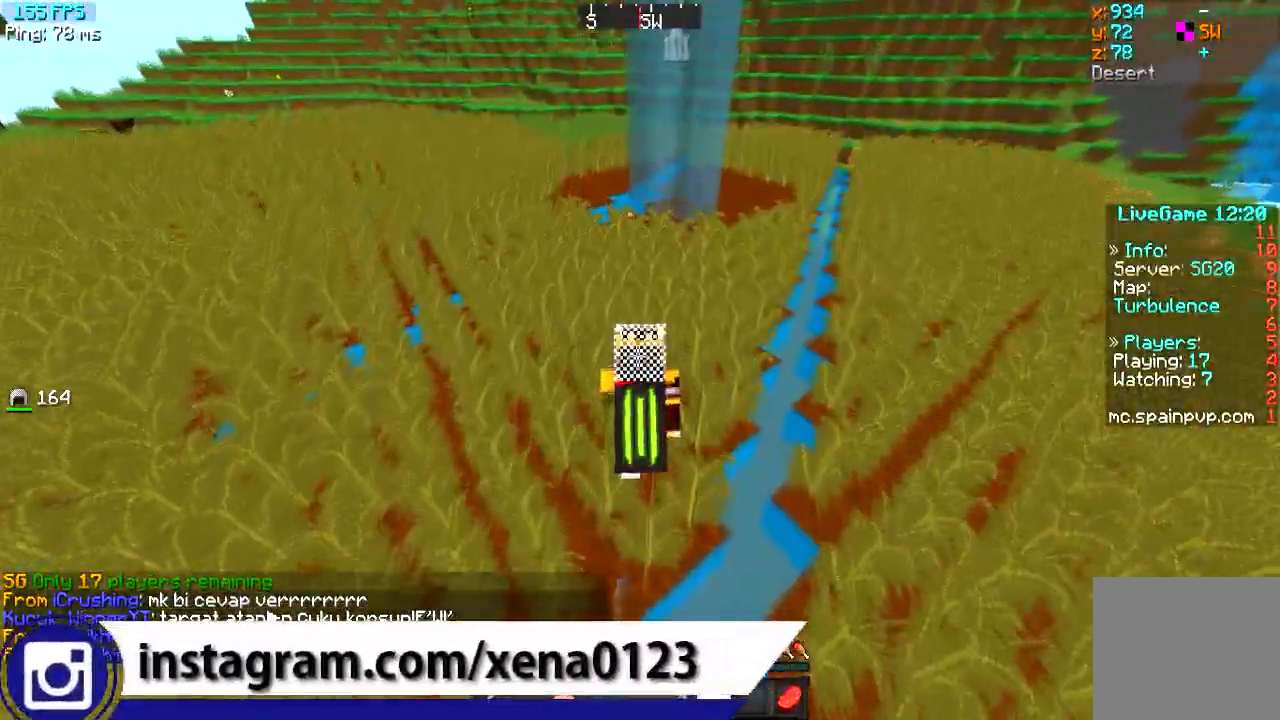
{"keys": ["a", "w"], "events": [[417, "a", "down"]]}
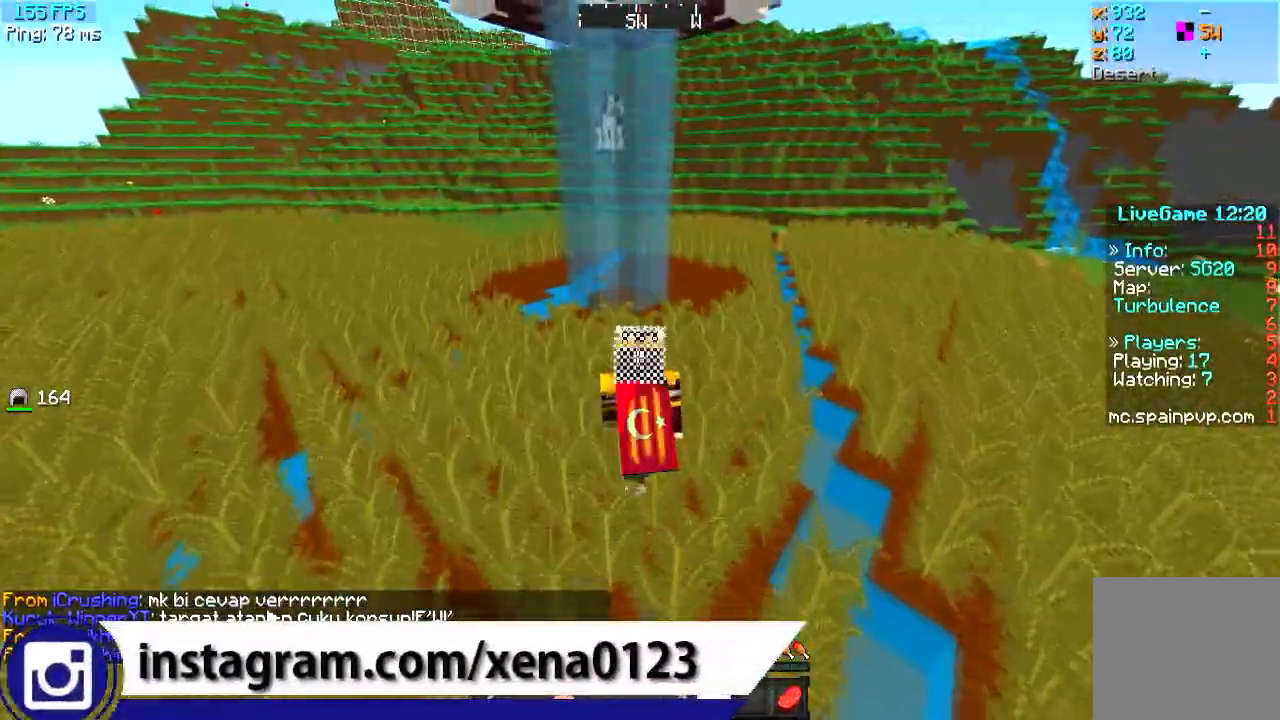
{"keys": ["w"], "events": [[134, "a", "up"]]}
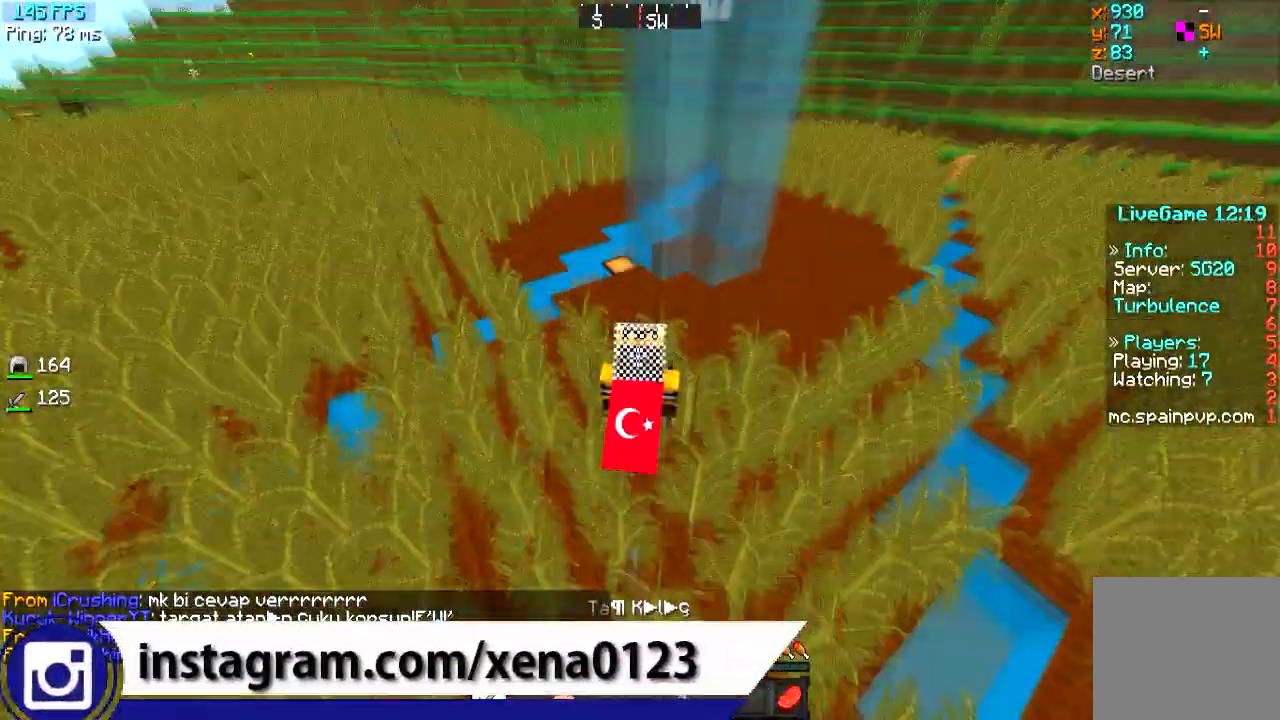
{"keys": ["a", "w"], "events": [[50, "d", "down"], [217, "a", "down"], [267, "d", "up"]]}
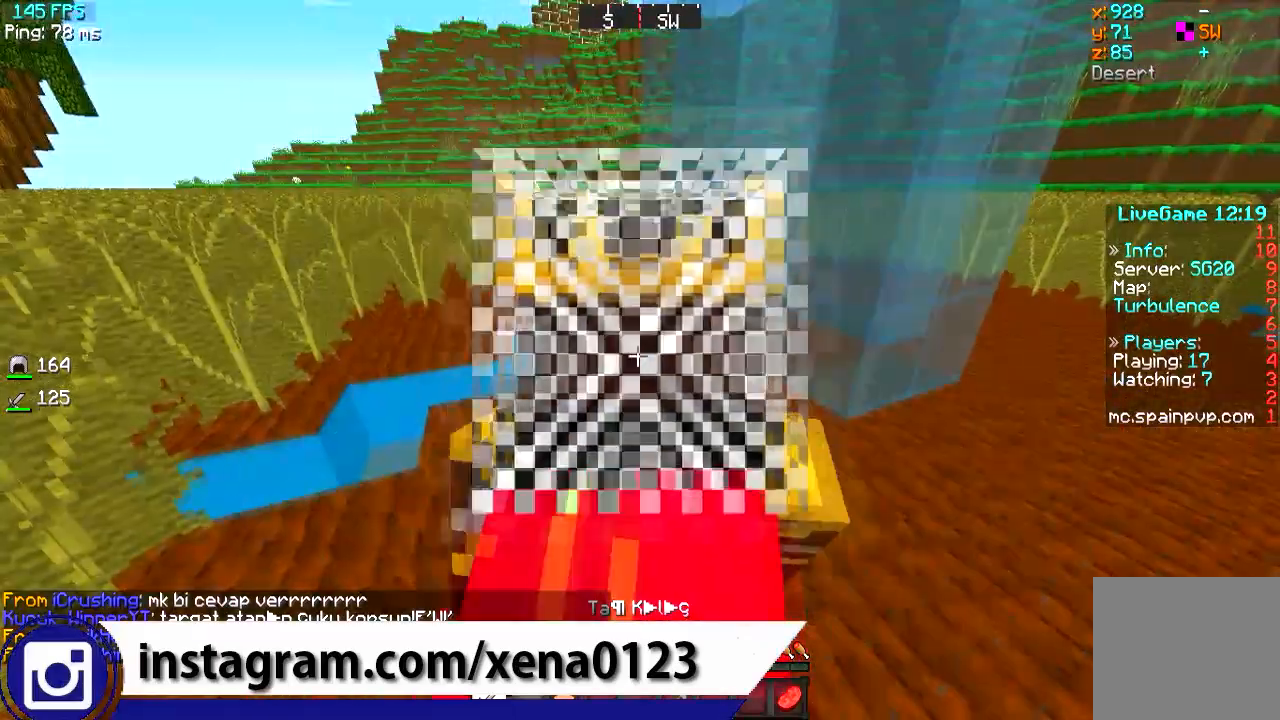
{"keys": [], "events": [[84, "a", "up"], [217, "a", "down"], [267, "d", "down"], [334, "w", "up"], [384, "a", "up"], [434, "d", "up"]]}